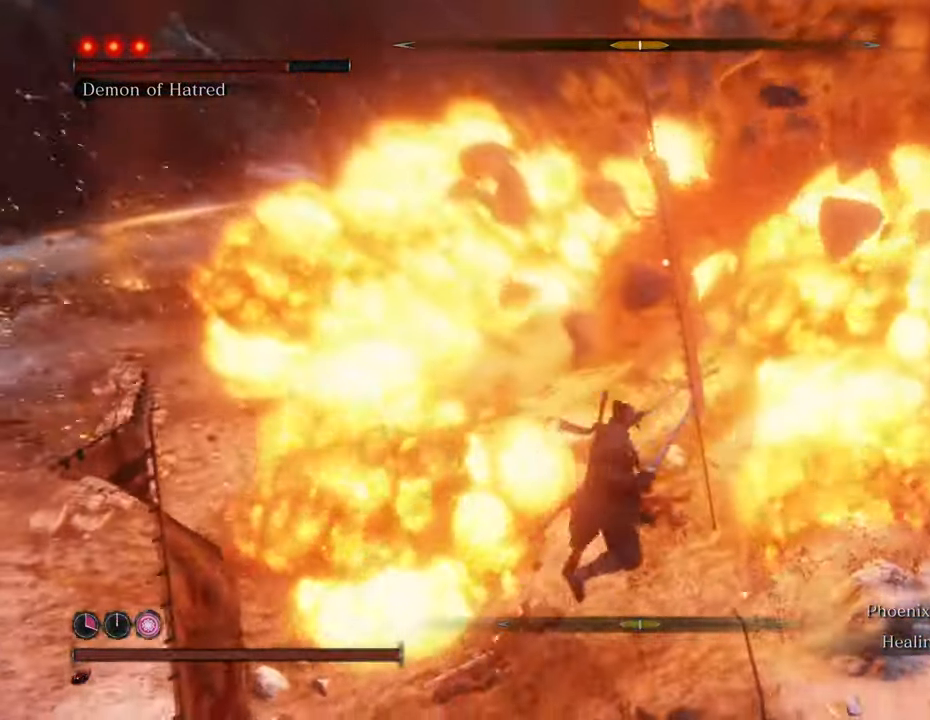
Gameplay with keyboard and mouse; each line is a JSON object with the keys and mouse buttons held at the frame after it. "events" lists presses ("down") and releases ("up") of "1", "2", "3", "4", "5", "6", "7", "8", "a", "alt", "c", "caps_lock", "ctrl", "d", "e", "f", "g", "q", "r", "s", "shift", "space", "t", "tab", "tilde", "v", "w", "x", "z", "mouse_left", "mouse_wheel" and "mouse_right" between this image and that frame as [ms after this image, input, new state], when the widget could be followed in between. "mouse_left", "mouse_wheel", "mouse_right" = the "left", "wheel", "right" buttons of the "mouse" list. No other keys are recorded. "wheel" means that the mouse wheel is clicked or scrolled. Not read: mouse_move.
{"keys": ["a", "w"], "mouse": [], "events": [[117, "s", "up"], [167, "a", "down"], [200, "d", "up"], [400, "w", "down"]]}
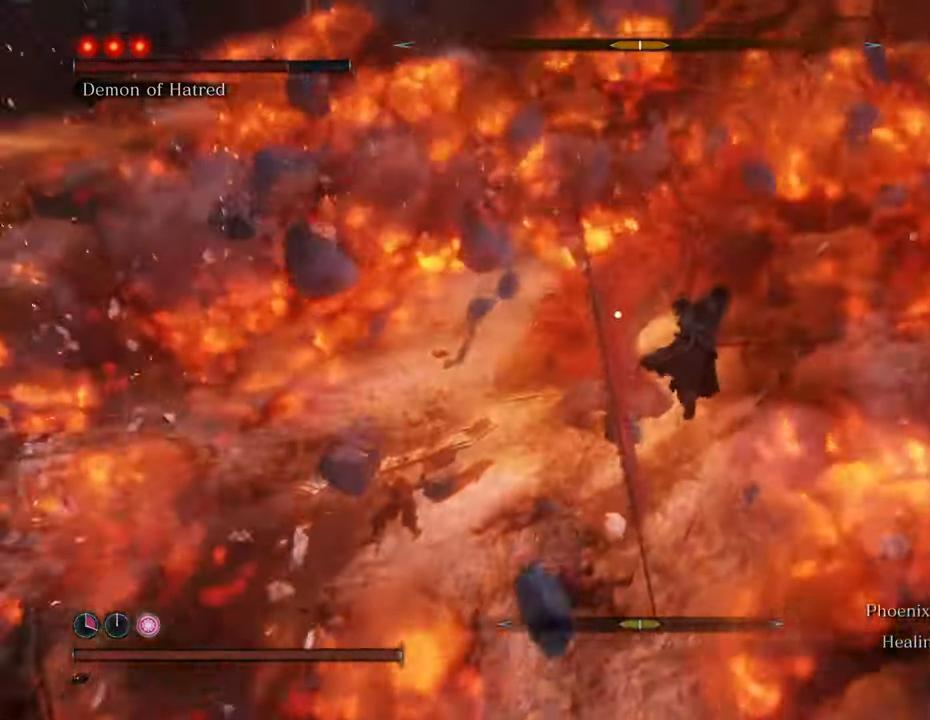
{"keys": ["a", "w"], "mouse": [], "events": []}
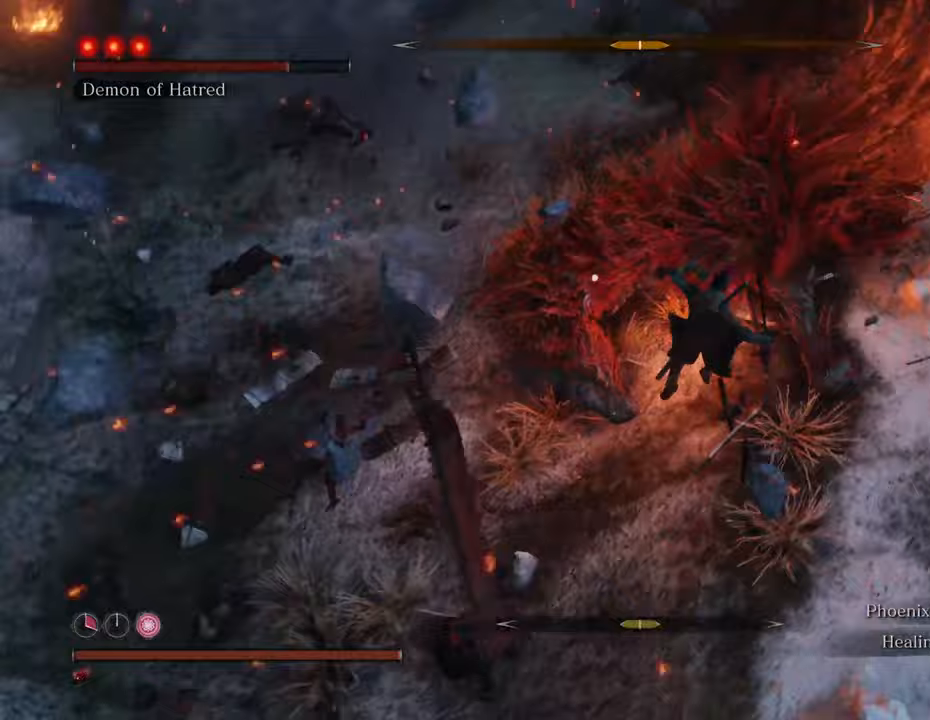
{"keys": ["a", "w"], "mouse": ["left"], "events": [[100, "mouse_left", "down"], [200, "mouse_left", "up"], [250, "mouse_left", "down"], [333, "mouse_left", "up"], [417, "mouse_left", "down"]]}
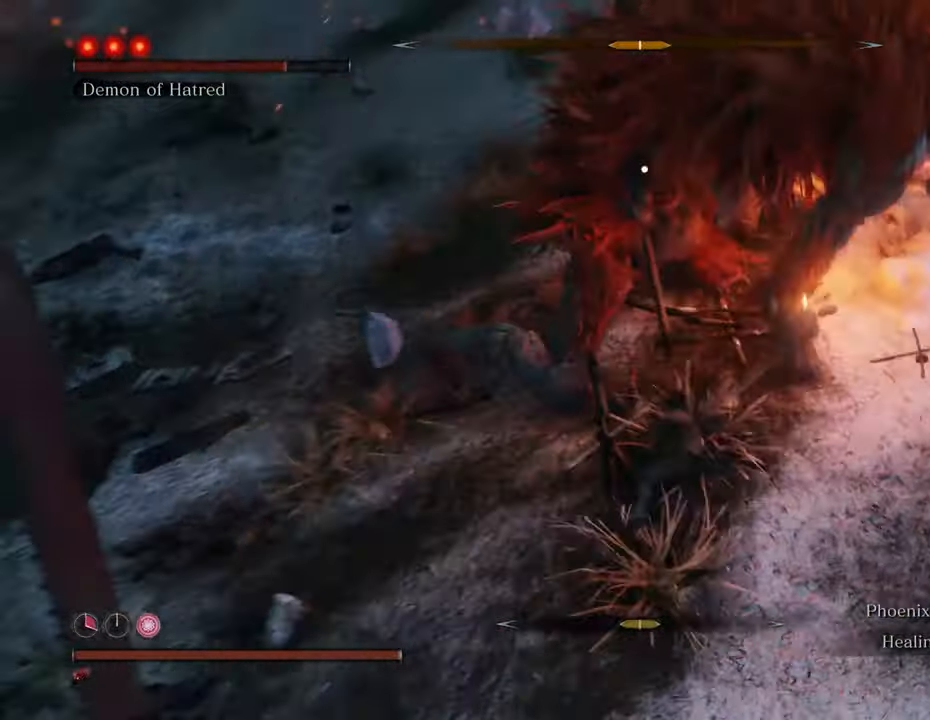
{"keys": ["a", "w"], "mouse": ["left"], "events": [[17, "mouse_left", "up"], [67, "mouse_left", "down"], [167, "mouse_left", "up"], [217, "mouse_left", "down"], [300, "mouse_left", "up"], [350, "mouse_left", "down"], [450, "mouse_left", "up"], [483, "mouse_left", "down"]]}
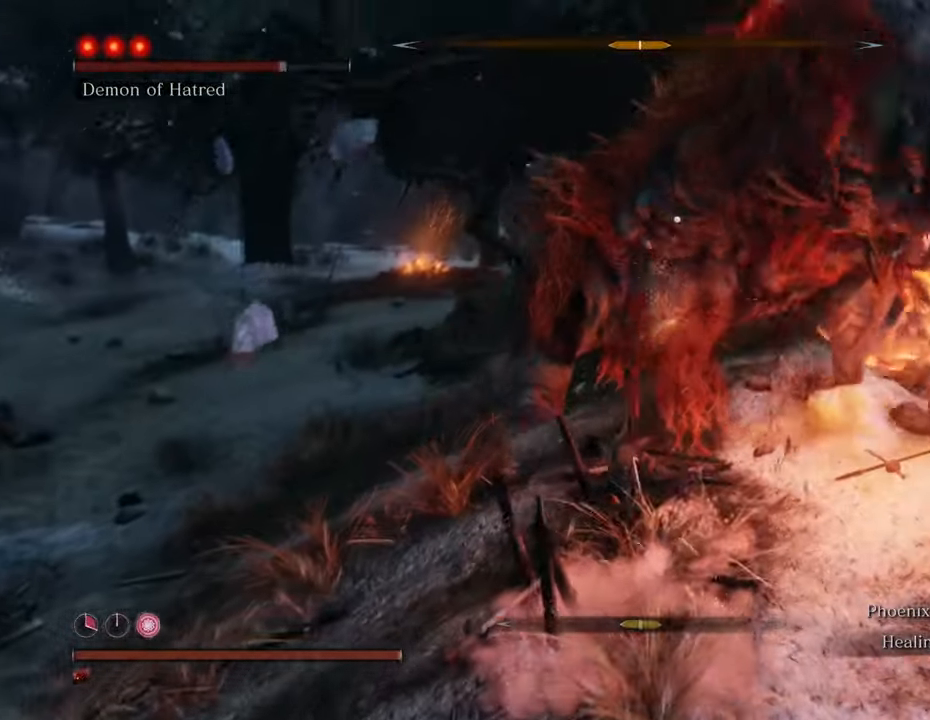
{"keys": ["a", "w"], "mouse": ["left"], "events": [[83, "mouse_left", "up"], [183, "mouse_left", "down"], [267, "mouse_left", "up"], [317, "mouse_left", "down"], [417, "mouse_left", "up"], [500, "mouse_left", "down"]]}
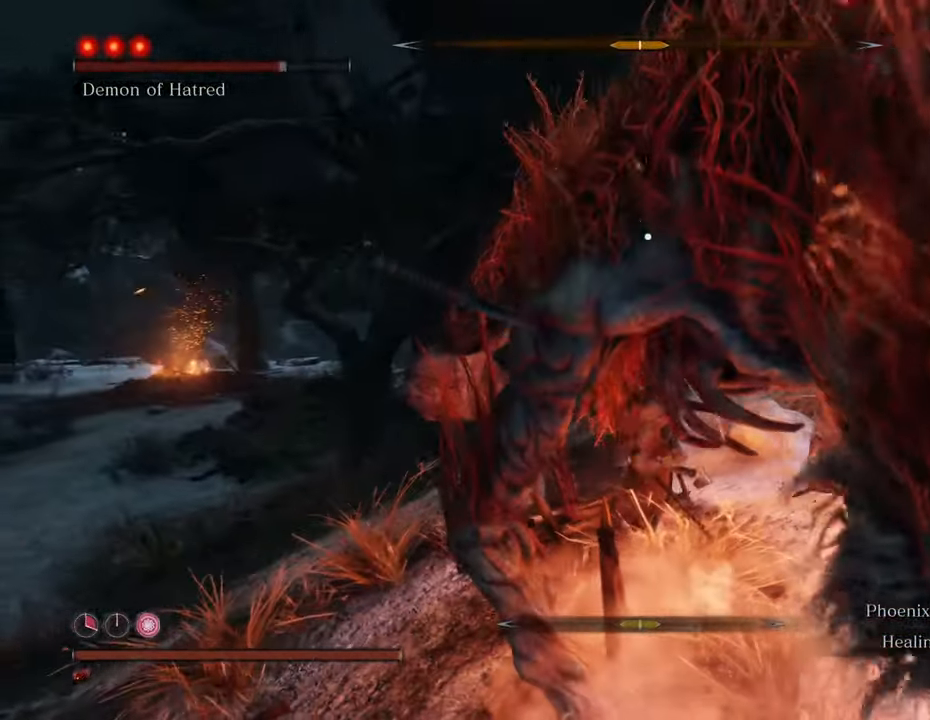
{"keys": ["a", "w"], "mouse": ["left"], "events": [[50, "mouse_left", "up"], [150, "mouse_left", "down"], [233, "mouse_left", "up"], [283, "mouse_left", "down"], [383, "mouse_left", "up"], [433, "mouse_left", "down"]]}
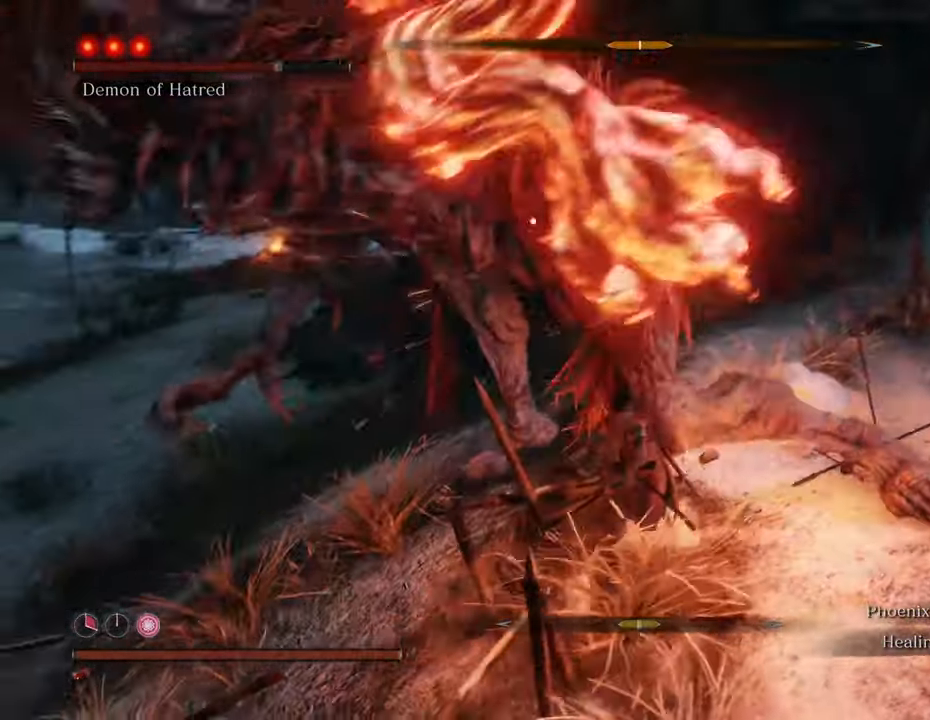
{"keys": ["a", "w"], "mouse": ["left"], "events": [[17, "mouse_left", "up"], [200, "mouse_left", "down"], [250, "mouse_left", "up"], [350, "mouse_left", "down"], [433, "mouse_left", "up"], [483, "mouse_left", "down"]]}
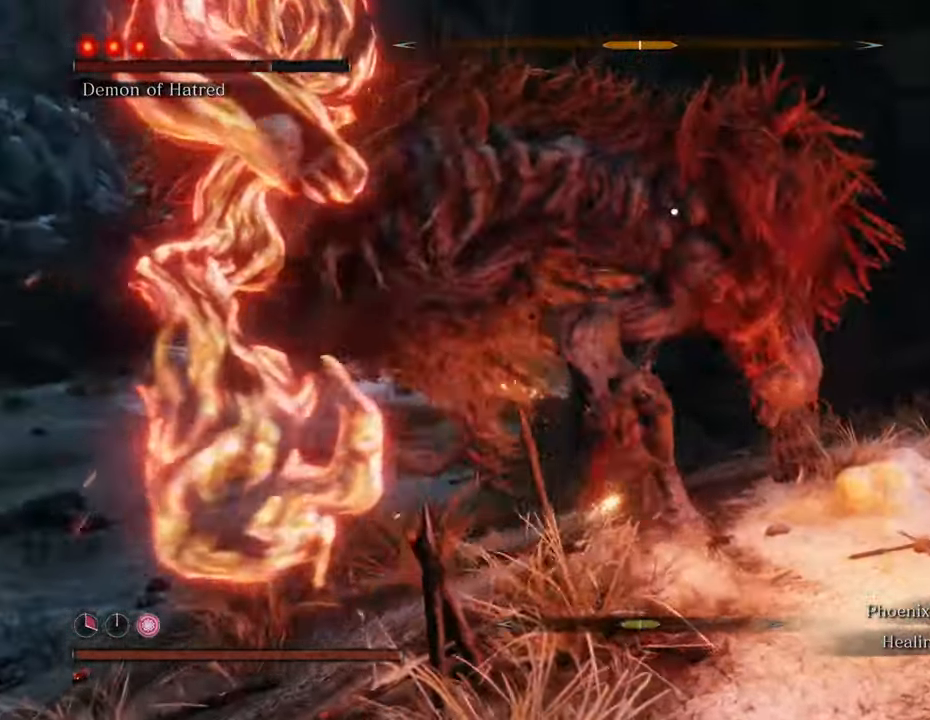
{"keys": [], "mouse": [], "events": [[83, "mouse_left", "up"], [183, "mouse_left", "down"], [233, "a", "up"], [233, "mouse_left", "up"], [317, "mouse_left", "down"], [317, "w", "up"], [417, "mouse_left", "up"]]}
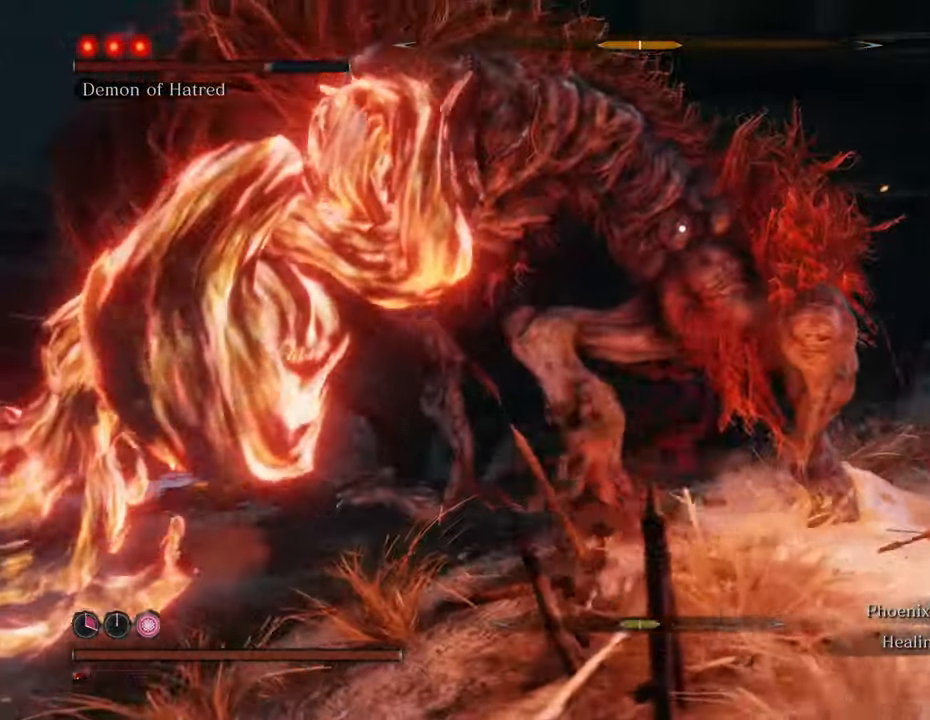
{"keys": [], "mouse": ["left"], "events": [[17, "mouse_left", "down"], [67, "mouse_left", "up"], [150, "mouse_left", "down"], [233, "mouse_left", "up"], [283, "mouse_left", "down"], [383, "mouse_left", "up"], [483, "mouse_left", "down"]]}
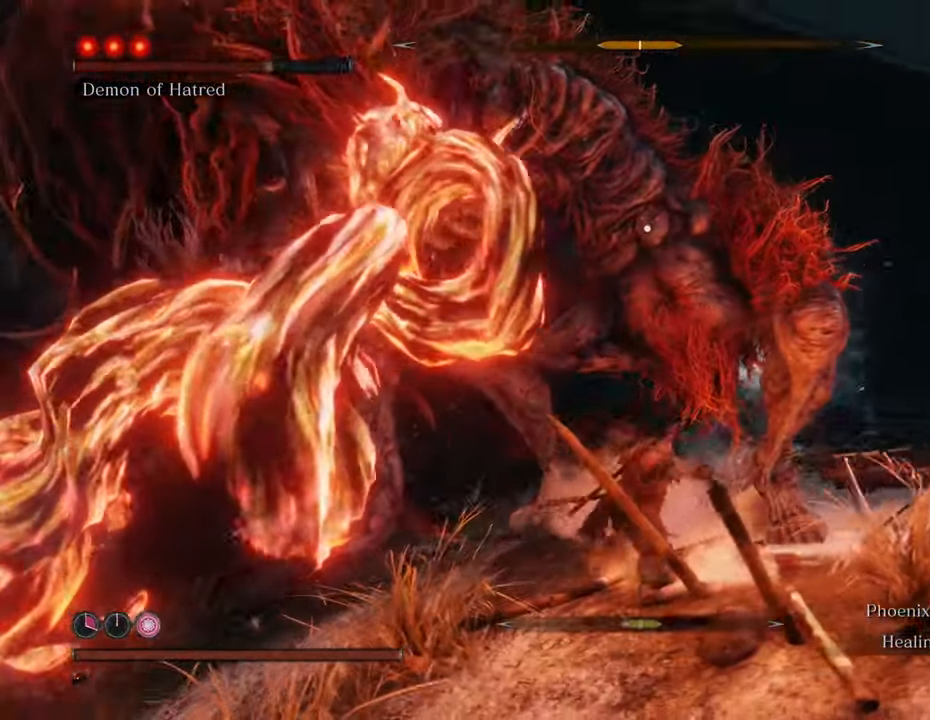
{"keys": [], "mouse": ["left"], "events": [[33, "mouse_left", "up"], [117, "mouse_left", "down"], [217, "mouse_left", "up"], [250, "mouse_left", "down"], [350, "mouse_left", "up"], [450, "mouse_left", "down"]]}
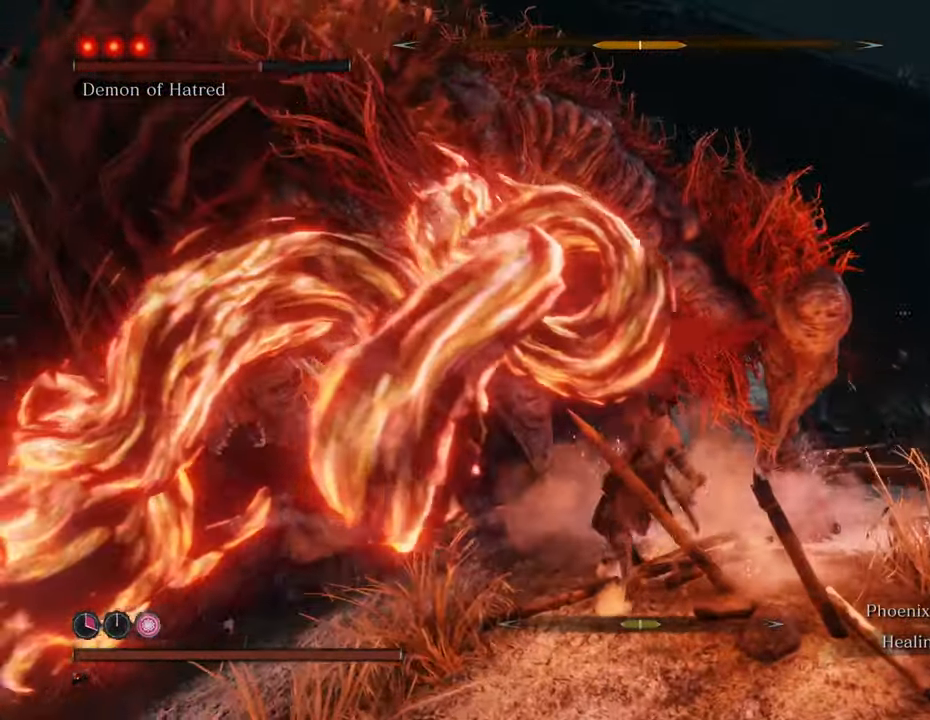
{"keys": [], "mouse": [], "events": [[33, "mouse_left", "up"], [83, "mouse_left", "down"], [183, "mouse_left", "up"], [283, "mouse_left", "down"], [367, "mouse_left", "up"], [450, "mouse_left", "down"], [500, "mouse_left", "up"]]}
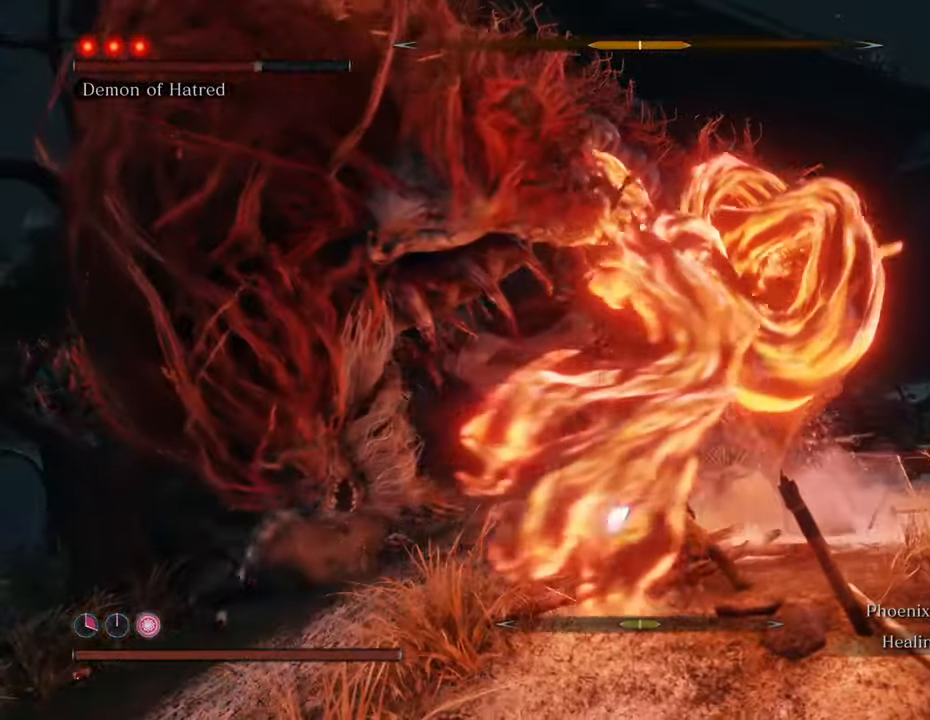
{"keys": [], "mouse": ["left"], "events": [[100, "mouse_left", "down"], [200, "mouse_left", "up"], [283, "mouse_left", "down"], [383, "mouse_left", "up"], [483, "mouse_left", "down"]]}
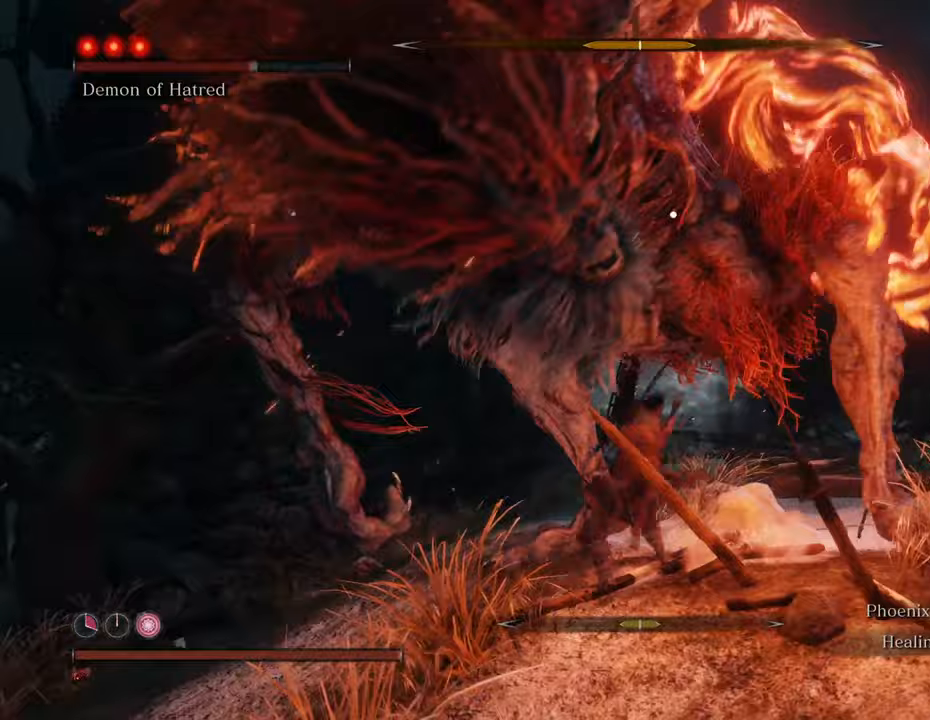
{"keys": [], "mouse": [], "events": [[33, "mouse_left", "up"], [117, "mouse_left", "down"], [200, "mouse_left", "up"], [300, "mouse_left", "down"], [350, "mouse_left", "up"]]}
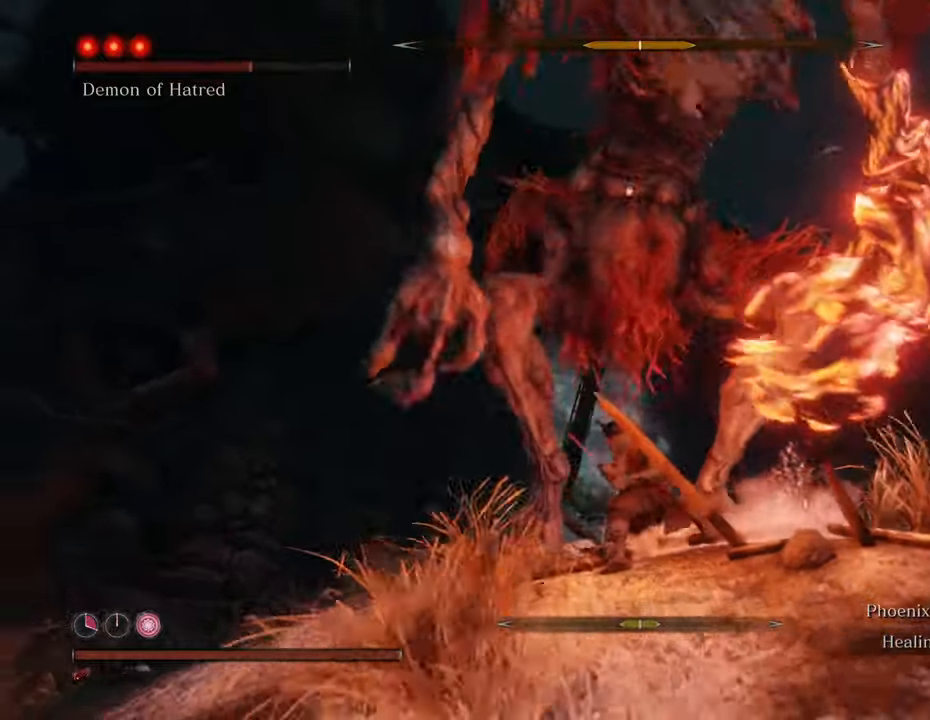
{"keys": ["d", "w"], "mouse": [], "events": [[183, "d", "down"], [233, "w", "down"], [317, "w", "up"], [417, "w", "down"]]}
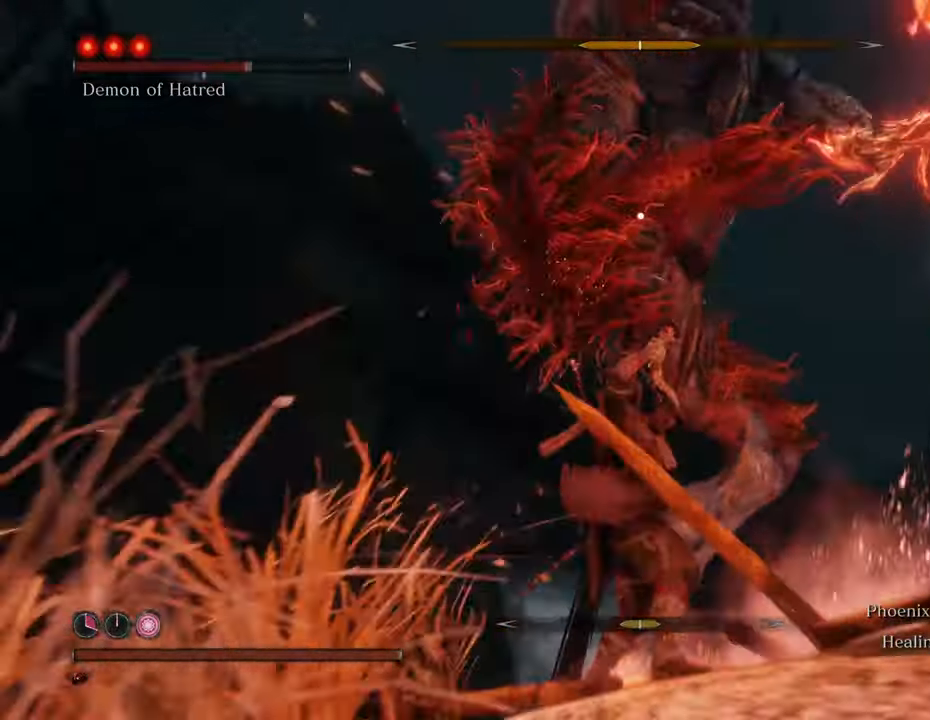
{"keys": ["d", "w"], "mouse": [], "events": []}
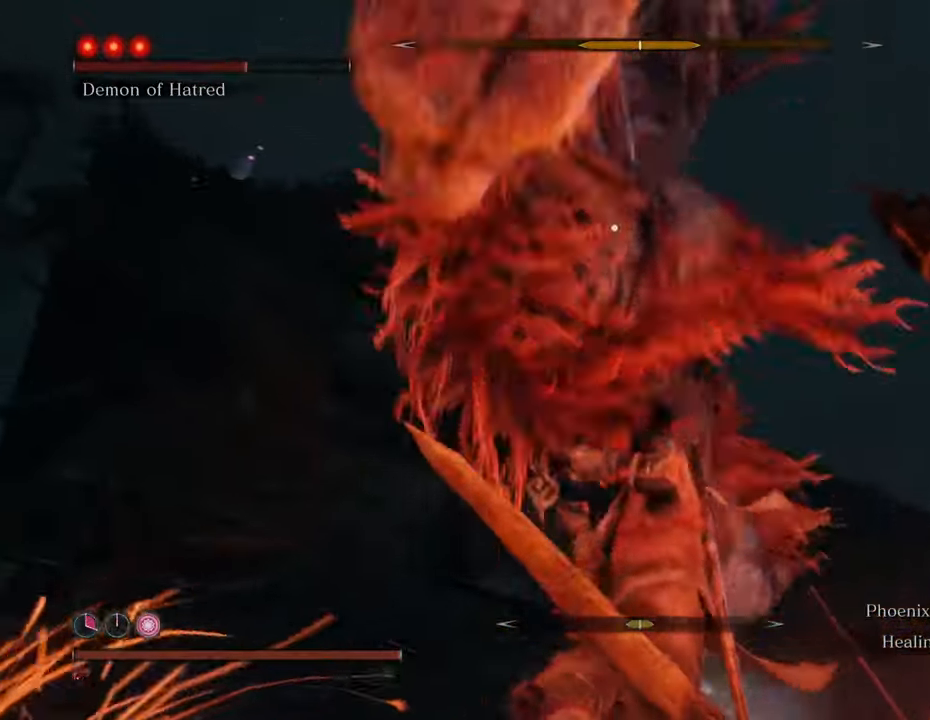
{"keys": ["d", "w"], "mouse": [], "events": []}
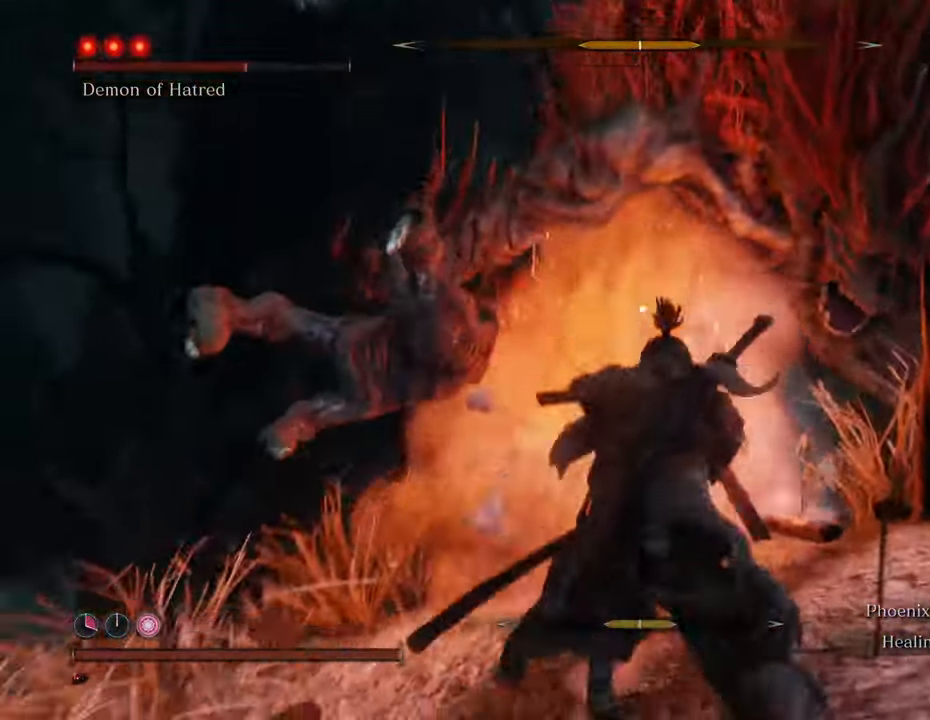
{"keys": ["space", "w"], "mouse": [], "events": [[33, "d", "up"], [183, "space", "down"]]}
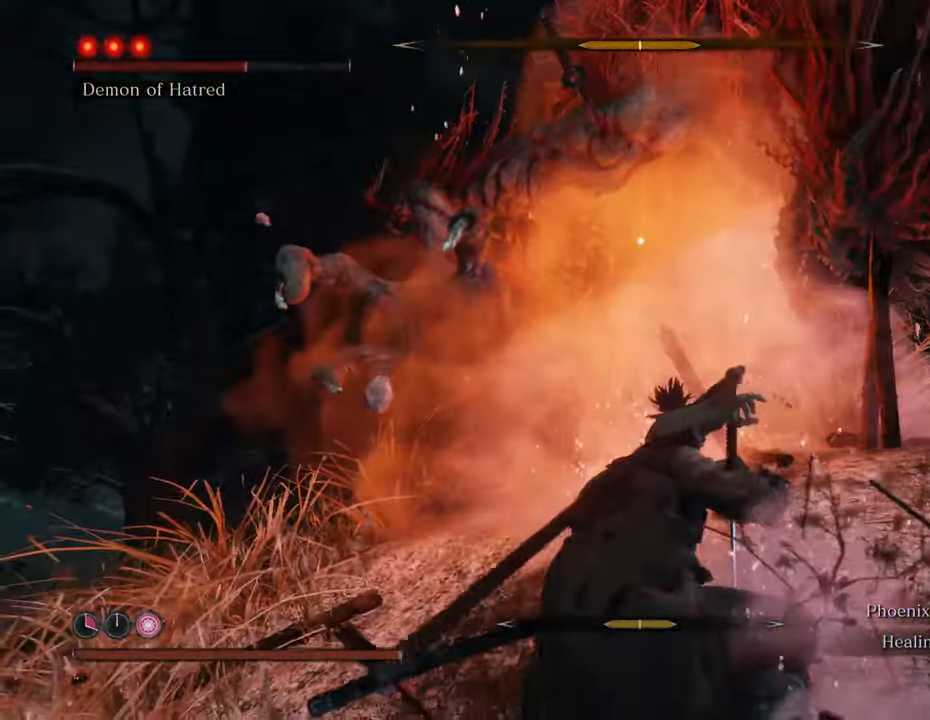
{"keys": ["w"], "mouse": [], "events": [[100, "space", "up"], [383, "mouse_left", "down"], [417, "mouse_left", "up"]]}
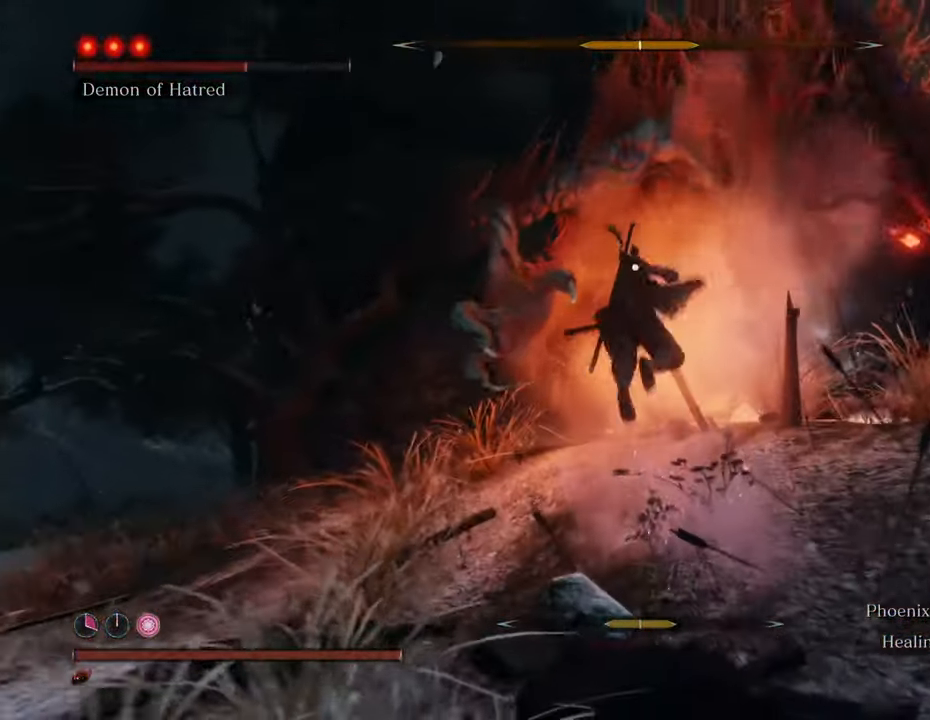
{"keys": ["w"], "mouse": ["left"], "events": [[17, "mouse_left", "down"], [117, "mouse_left", "up"], [150, "mouse_left", "down"], [250, "mouse_left", "up"], [350, "mouse_left", "down"], [400, "mouse_left", "up"], [483, "mouse_left", "down"]]}
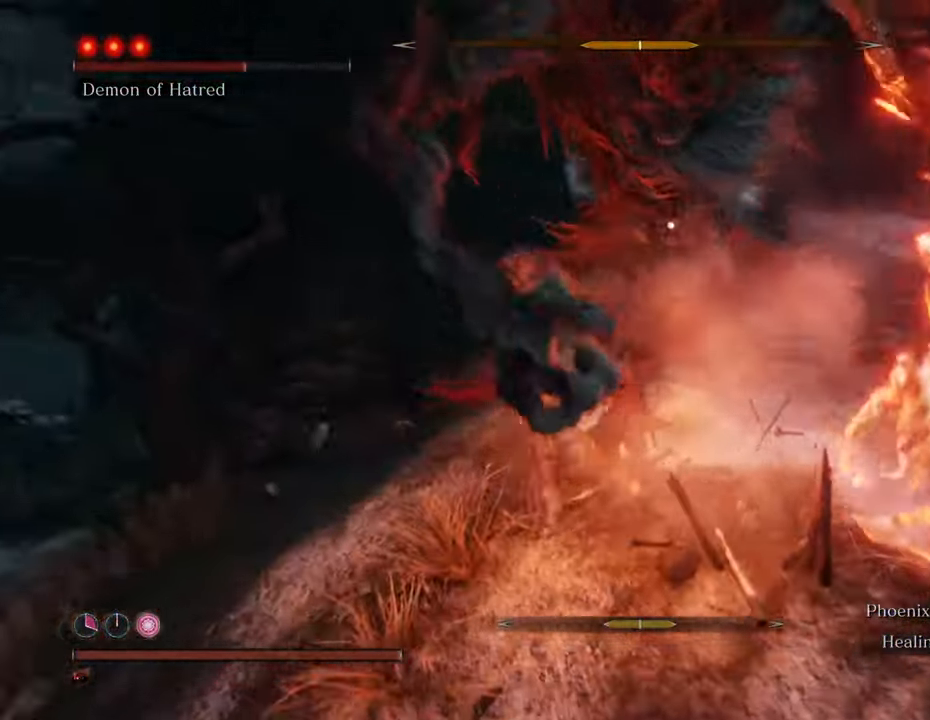
{"keys": ["w"], "mouse": [], "events": [[33, "mouse_left", "up"], [133, "mouse_left", "down"], [183, "mouse_left", "up"], [267, "mouse_left", "down"], [317, "mouse_left", "up"], [417, "mouse_left", "down"], [500, "mouse_left", "up"]]}
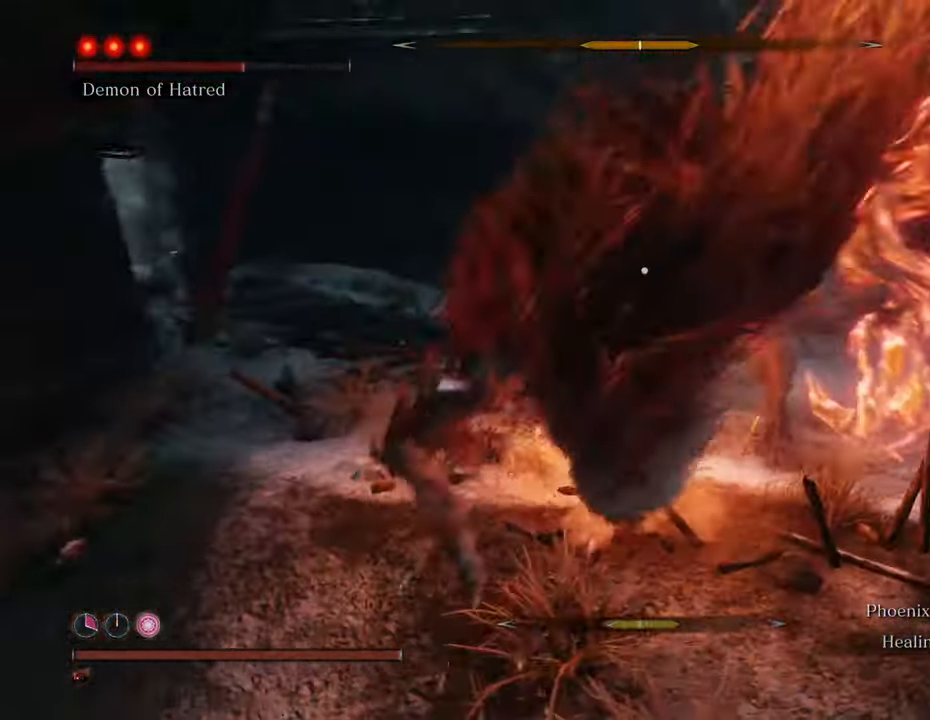
{"keys": ["w"], "mouse": [], "events": [[150, "mouse_left", "down"], [233, "mouse_left", "up"], [333, "mouse_left", "down"], [383, "mouse_left", "up"]]}
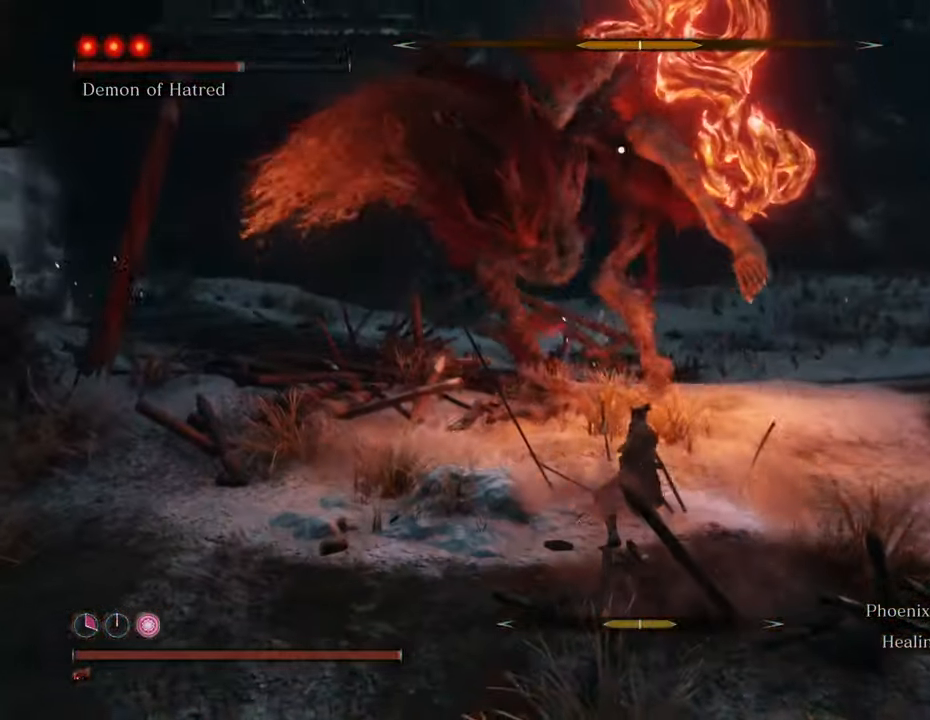
{"keys": ["w"], "mouse": [], "events": []}
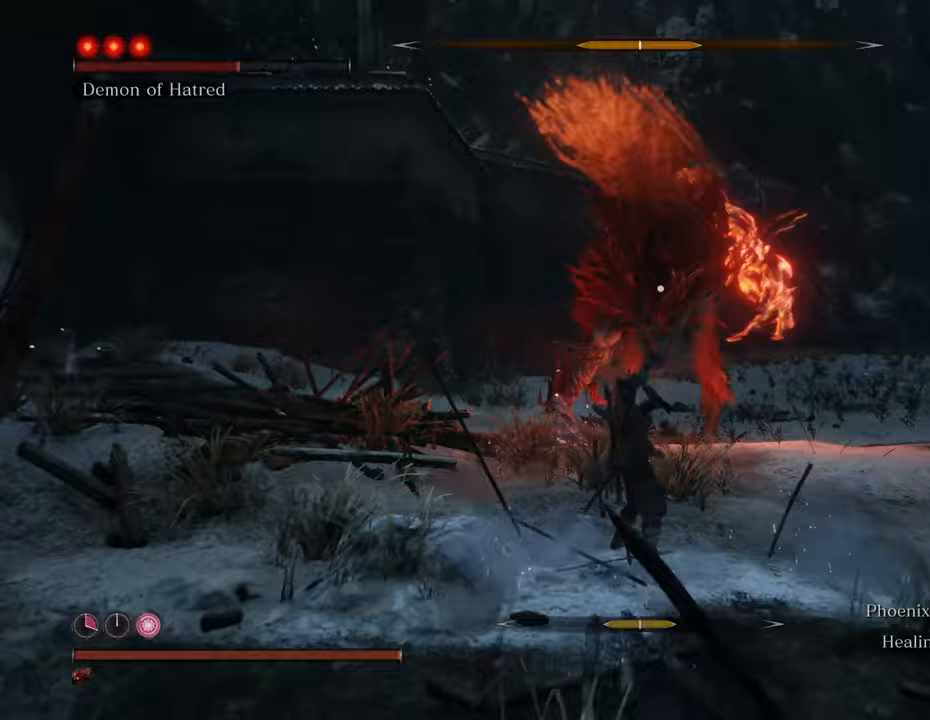
{"keys": ["shift", "w"], "mouse": [], "events": [[133, "shift", "down"]]}
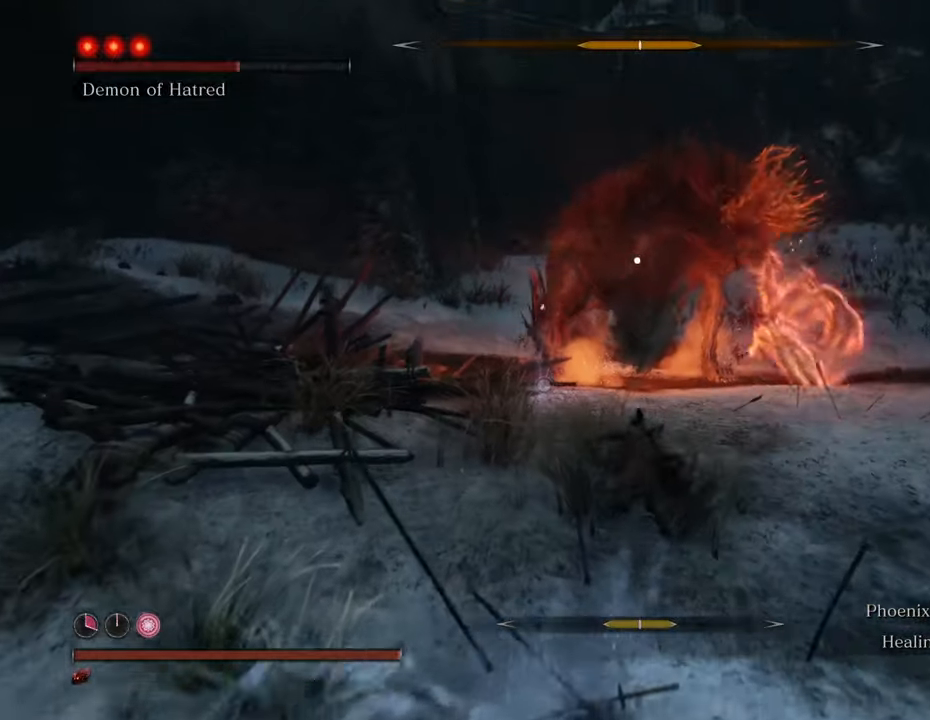
{"keys": ["shift", "w"], "mouse": [], "events": []}
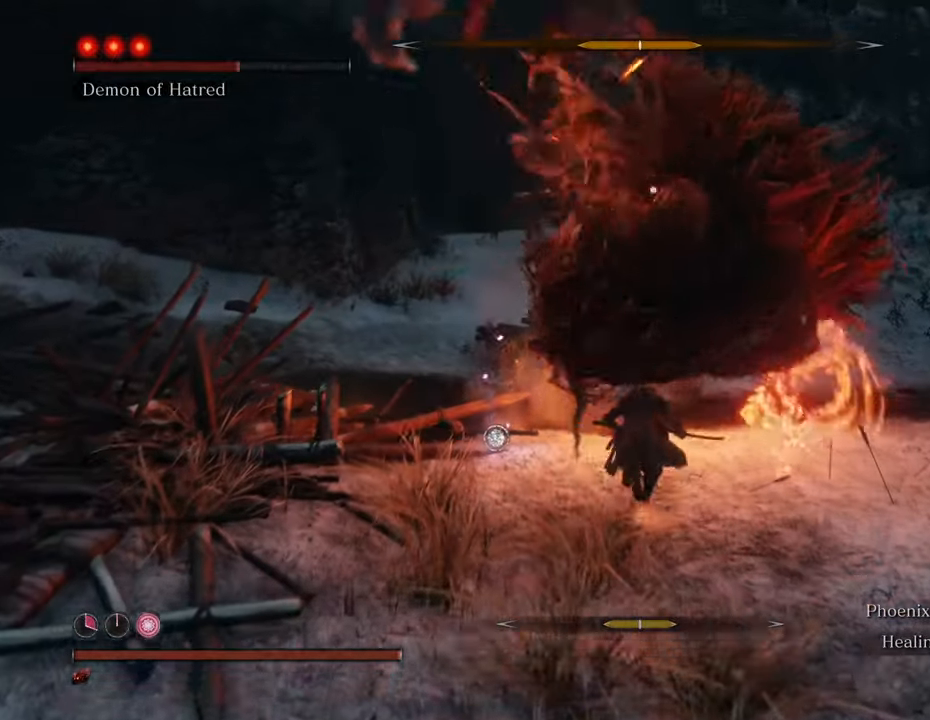
{"keys": ["a", "shift", "w"], "mouse": [], "events": [[100, "a", "down"]]}
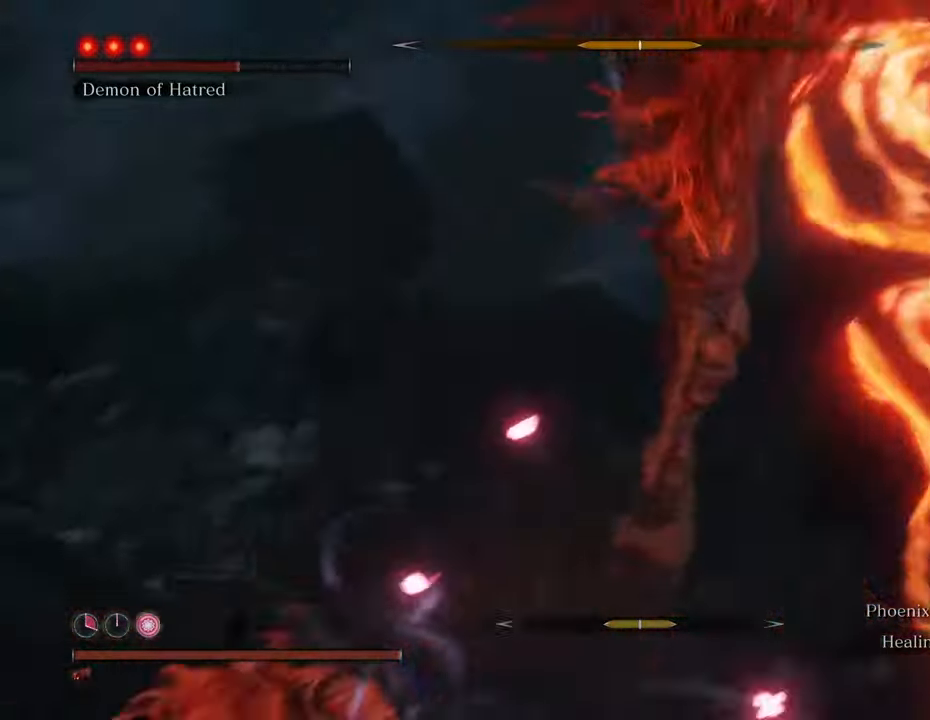
{"keys": ["a", "shift", "w"], "mouse": [], "events": []}
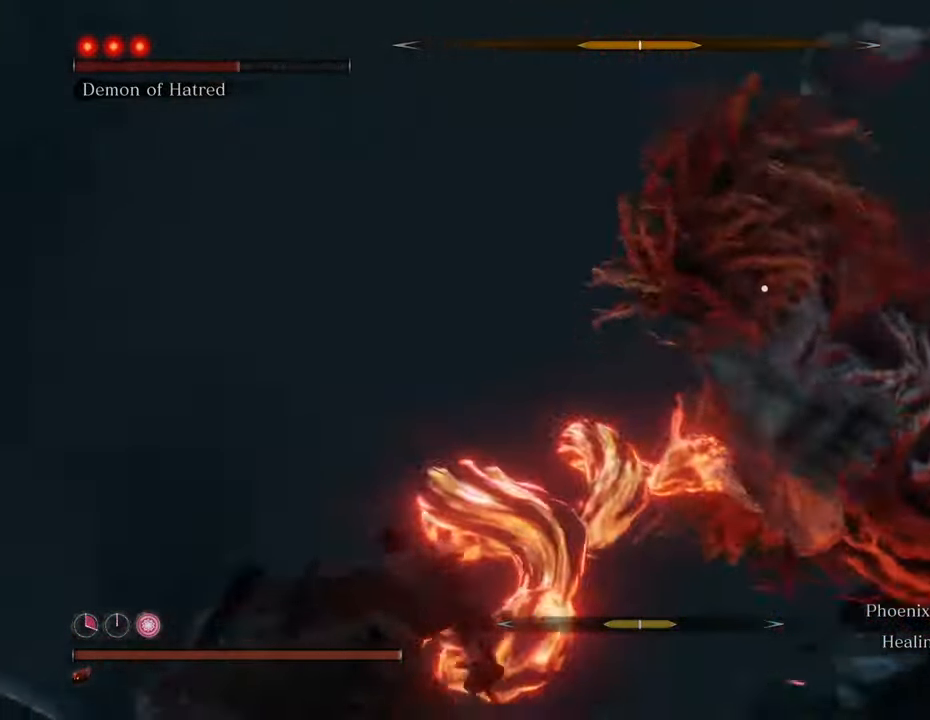
{"keys": ["d", "shift", "w"], "mouse": [], "events": [[283, "a", "up"], [417, "d", "down"]]}
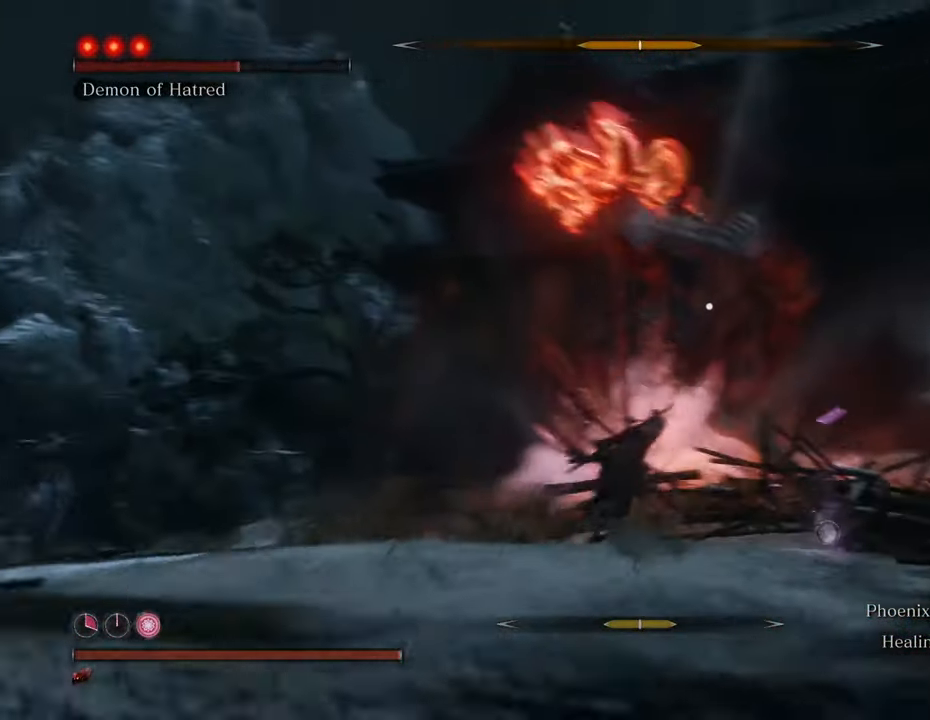
{"keys": ["shift", "w"], "mouse": [], "events": [[433, "d", "up"], [433, "mouse_left", "down"], [483, "mouse_left", "up"]]}
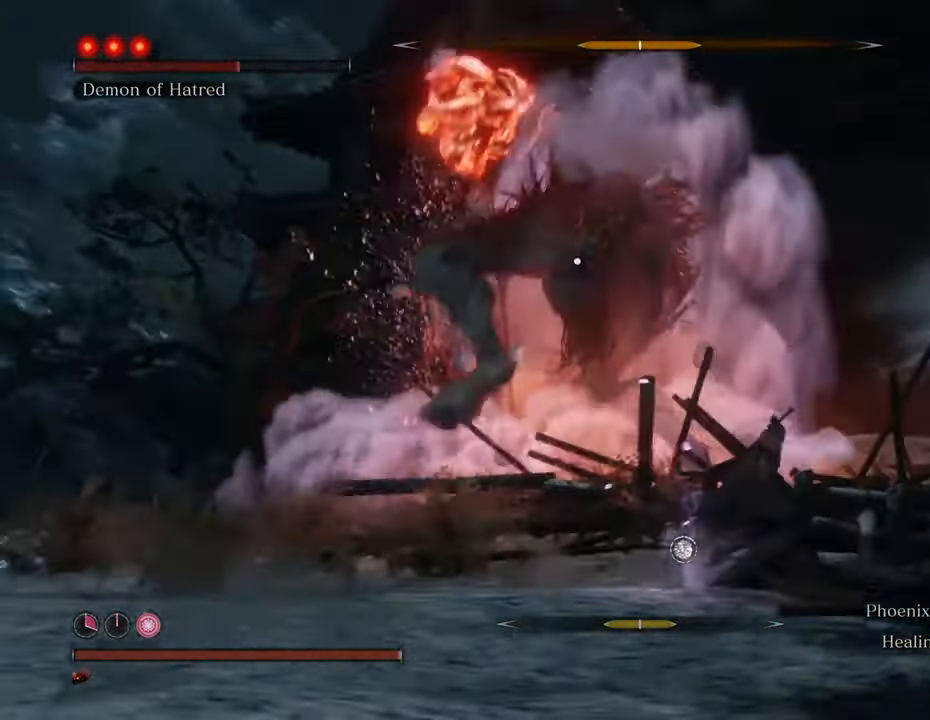
{"keys": ["w"], "mouse": [], "events": [[250, "mouse_left", "down"], [250, "shift", "up"], [300, "mouse_left", "up"], [400, "mouse_left", "down"], [500, "mouse_left", "up"]]}
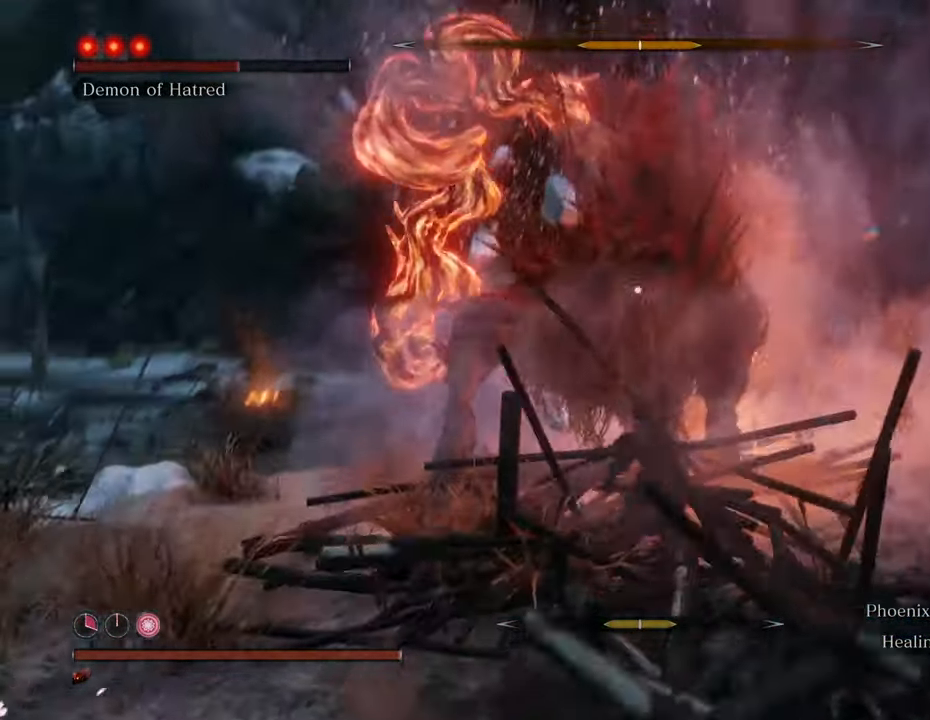
{"keys": [], "mouse": [], "events": [[83, "mouse_left", "down"], [183, "mouse_left", "up"], [217, "mouse_left", "down"], [317, "mouse_left", "up"], [367, "mouse_left", "down"], [367, "w", "up"], [450, "mouse_left", "up"]]}